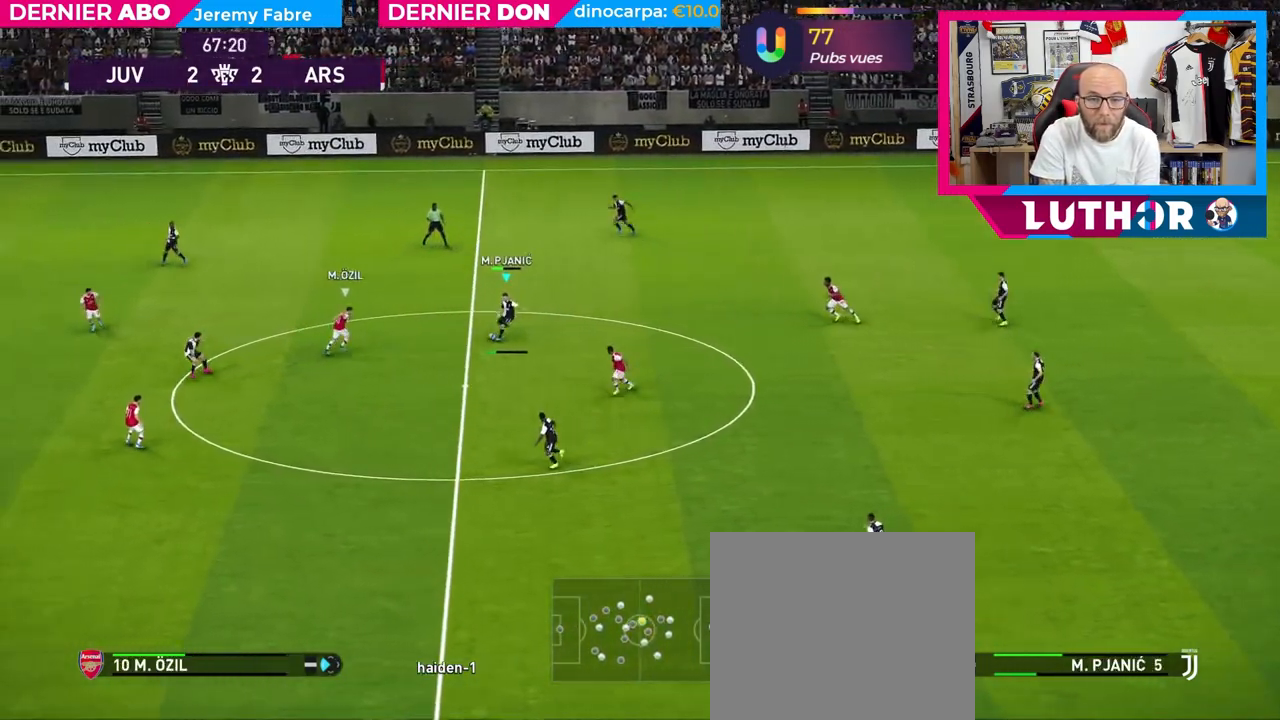
Gameplay with a controller (PlayStation layout); each line is a JSON object with the inputs held at the frame after it. "events" lists button and stick changes between this image and that frame as [ms after this image, input, new state], when the widget could be followed in between.
{"buttons": ["R2"], "left_stick": "left", "right_stick": "center", "events": [[133, "R2", "down"], [450, "left_stick", "left"]]}
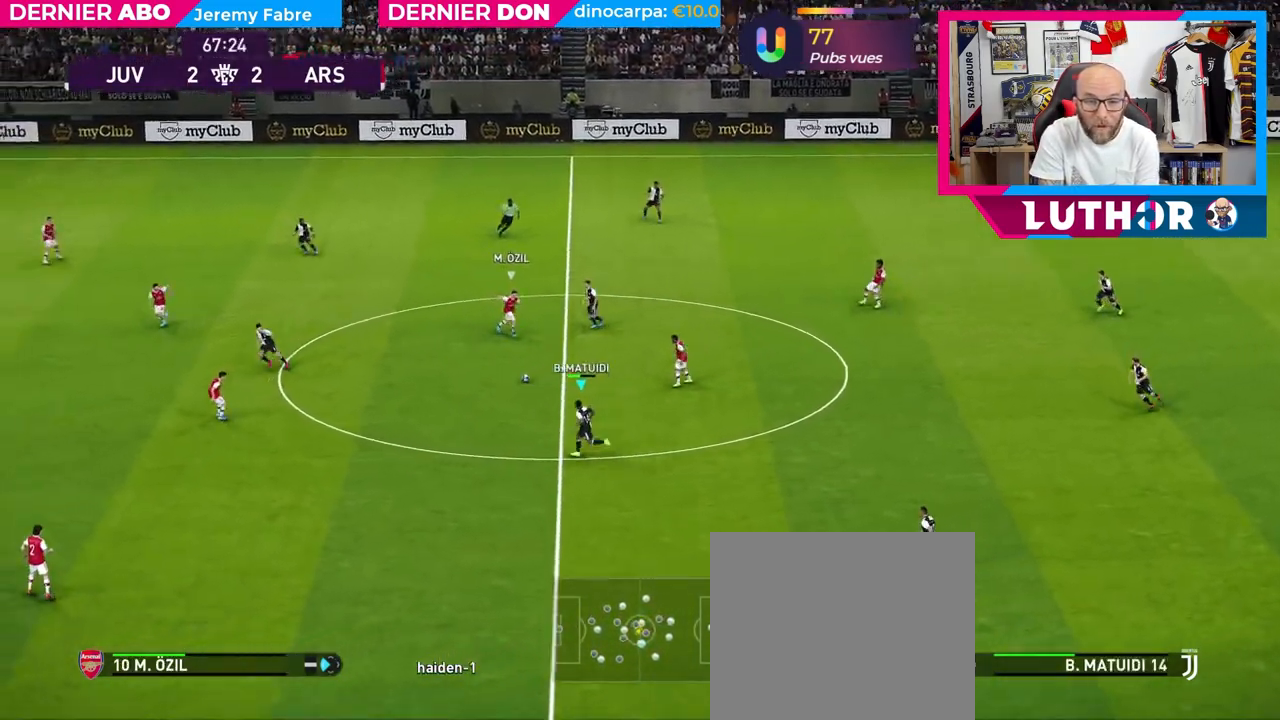
{"buttons": [], "left_stick": "up-left", "right_stick": "center", "events": [[17, "CROSS", "down"], [50, "R2", "up"], [117, "CROSS", "up"], [150, "left_stick", "up-left"]]}
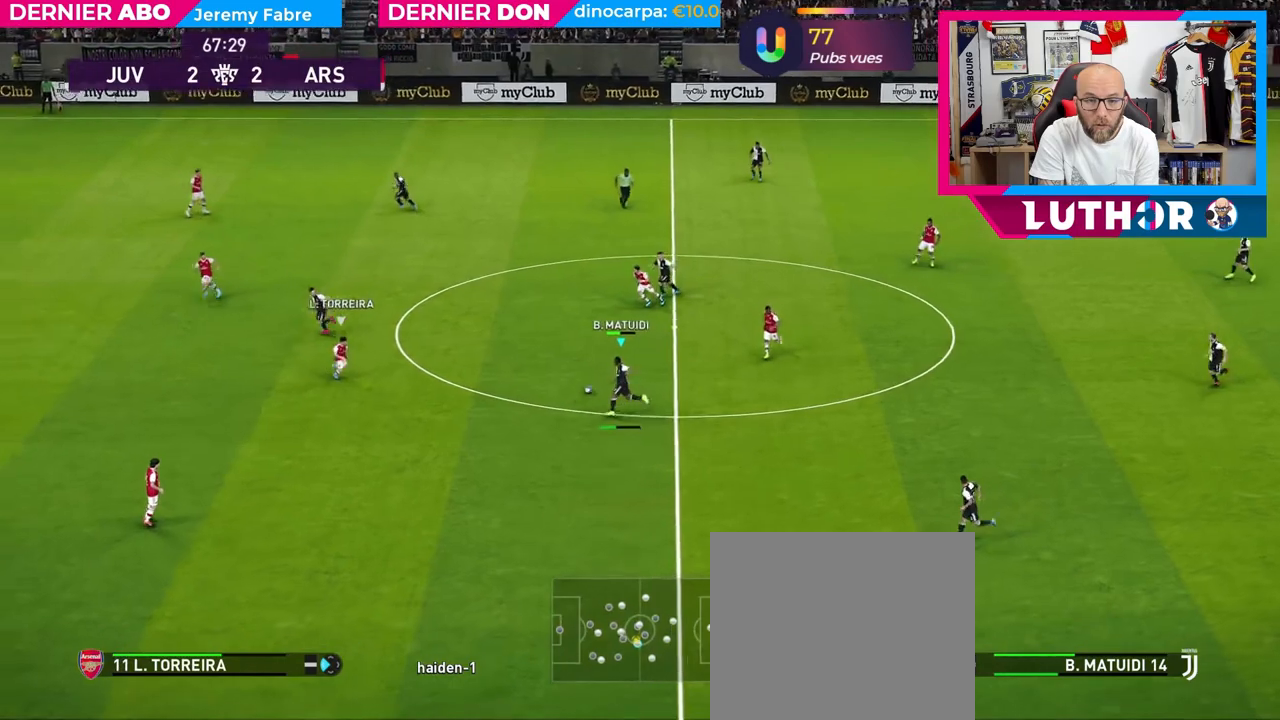
{"buttons": [], "left_stick": "center", "right_stick": "center", "events": [[83, "left_stick", "center"]]}
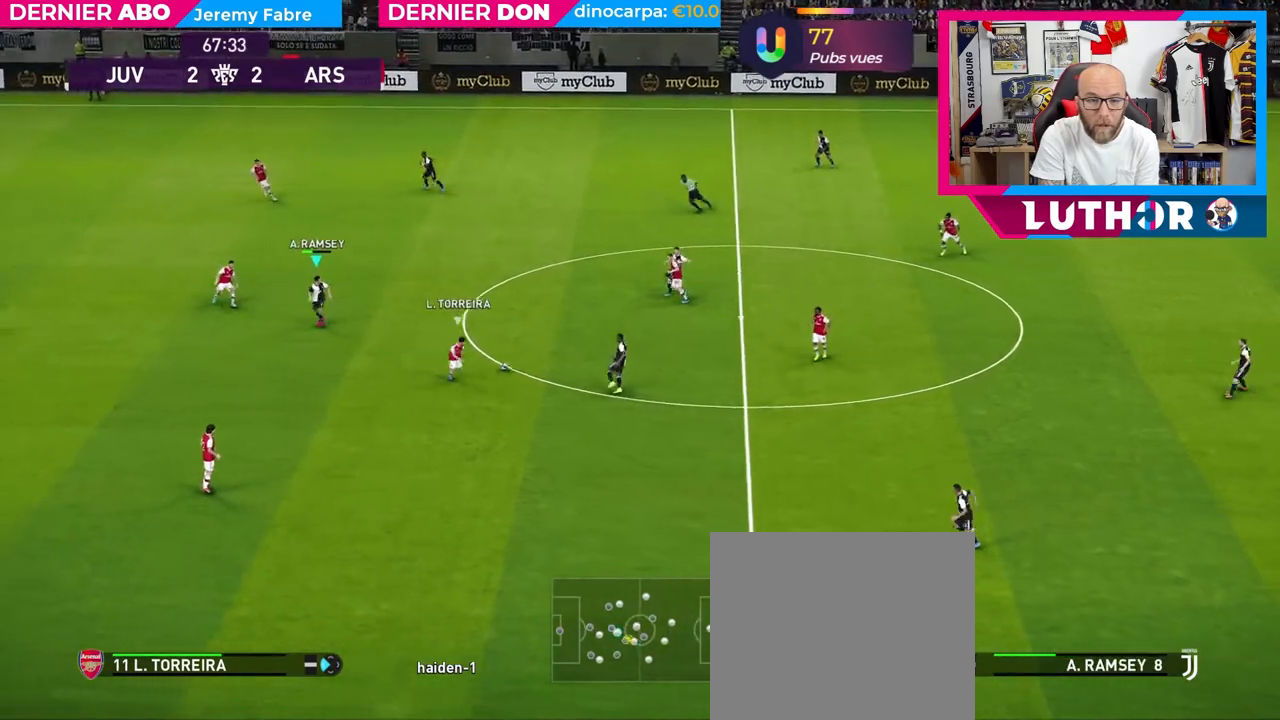
{"buttons": ["R2"], "left_stick": "up-right", "right_stick": "center", "events": [[33, "left_stick", "down-left"], [333, "R2", "down"], [333, "left_stick", "up-right"]]}
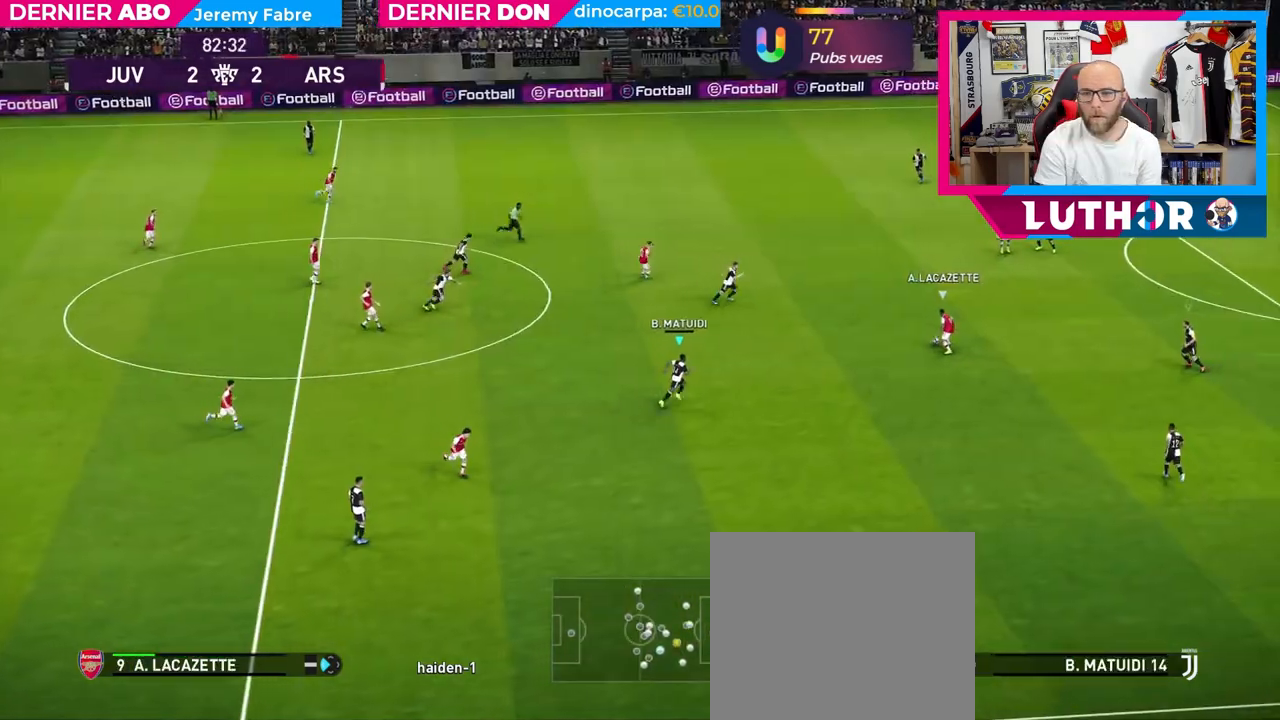
{"buttons": ["R2"], "left_stick": "up-right", "right_stick": "center", "events": []}
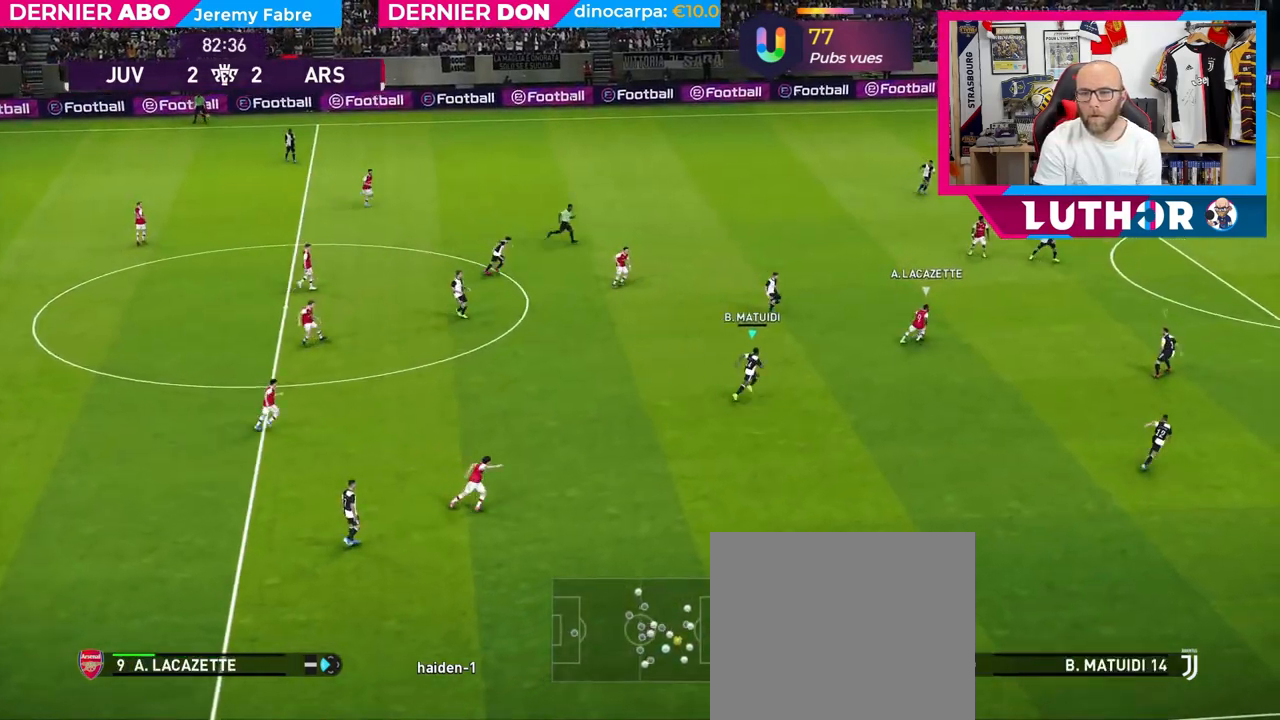
{"buttons": ["R2"], "left_stick": "up-right", "right_stick": "center", "events": []}
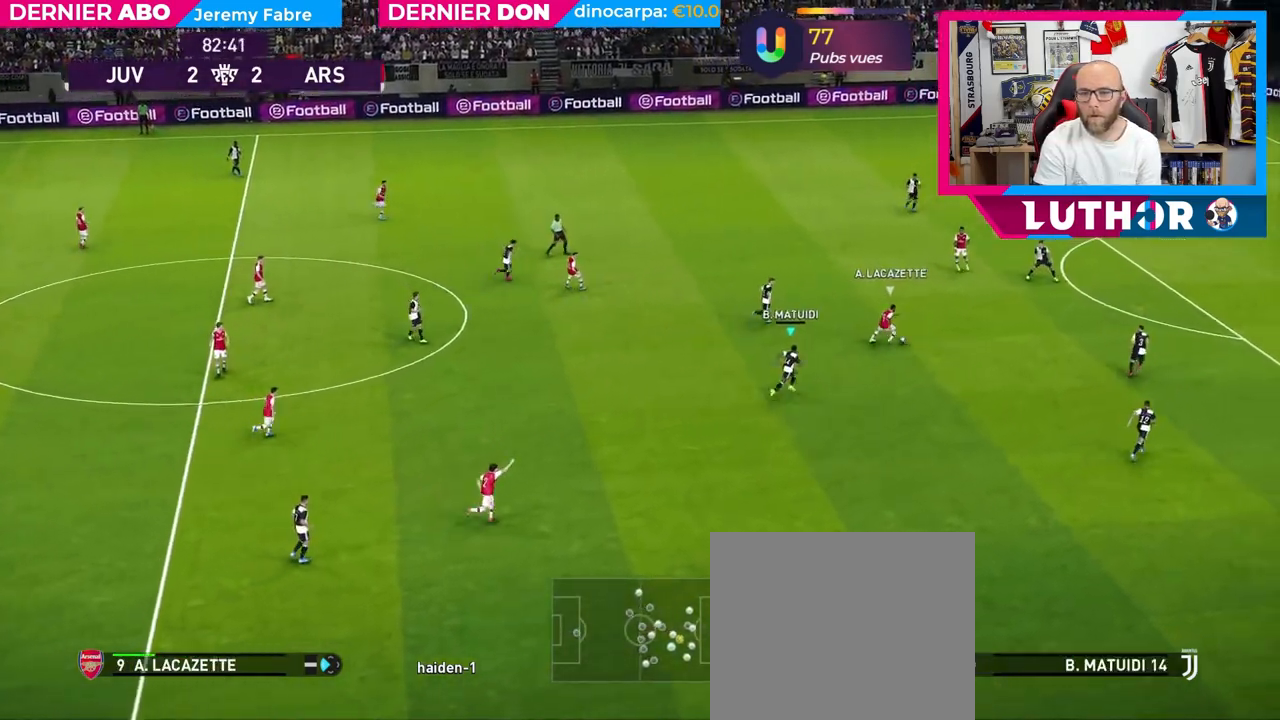
{"buttons": ["R2"], "left_stick": "up-right", "right_stick": "center", "events": []}
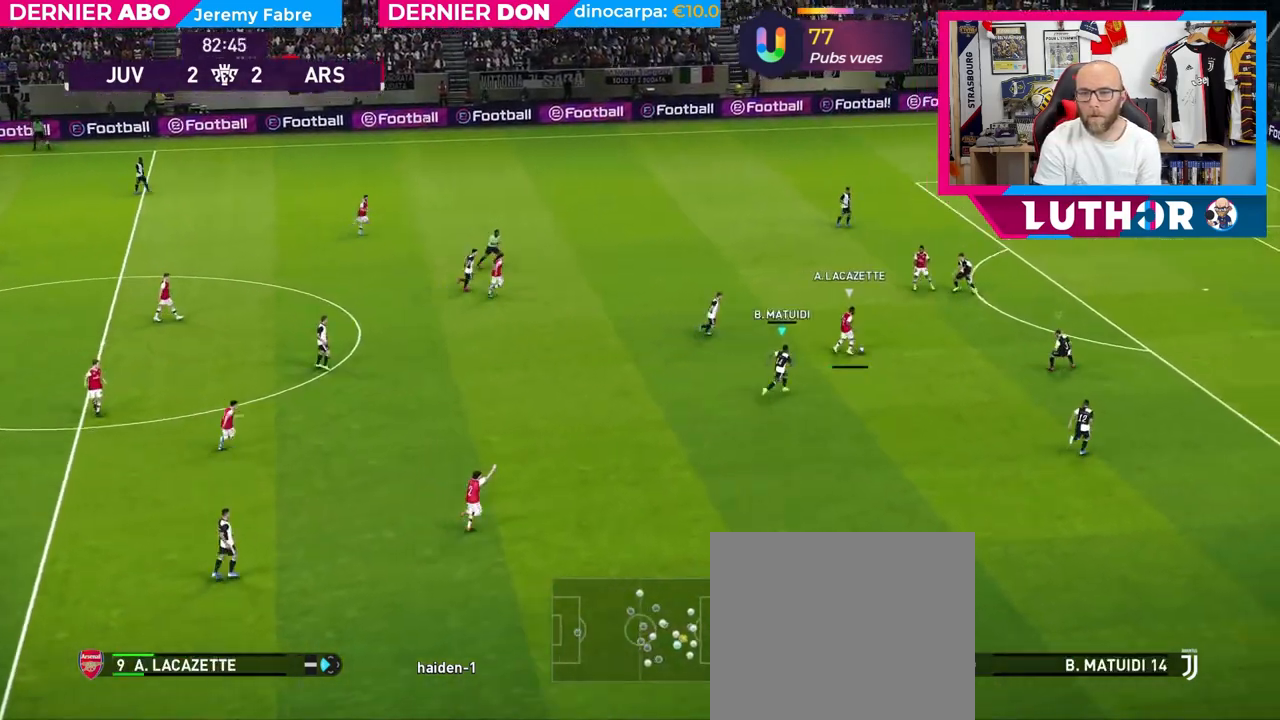
{"buttons": ["R2"], "left_stick": "up-right", "right_stick": "center", "events": []}
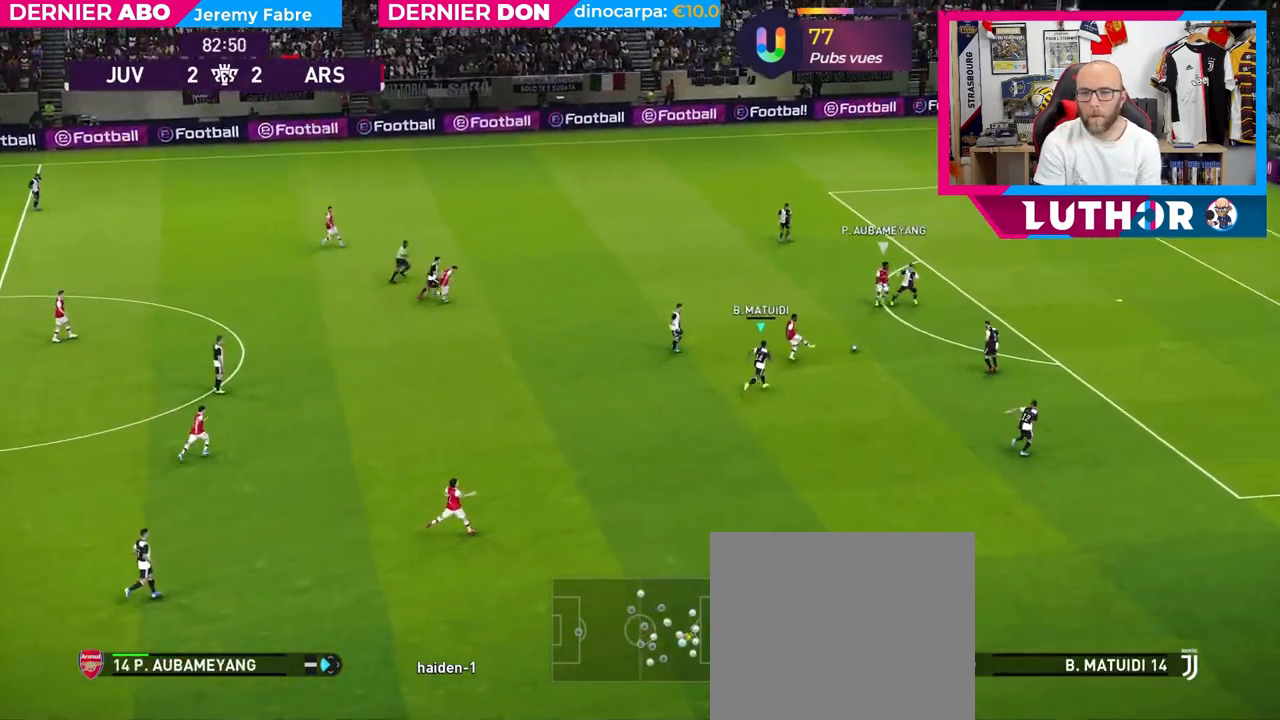
{"buttons": ["R2"], "left_stick": "right", "right_stick": "center", "events": [[417, "left_stick", "right"]]}
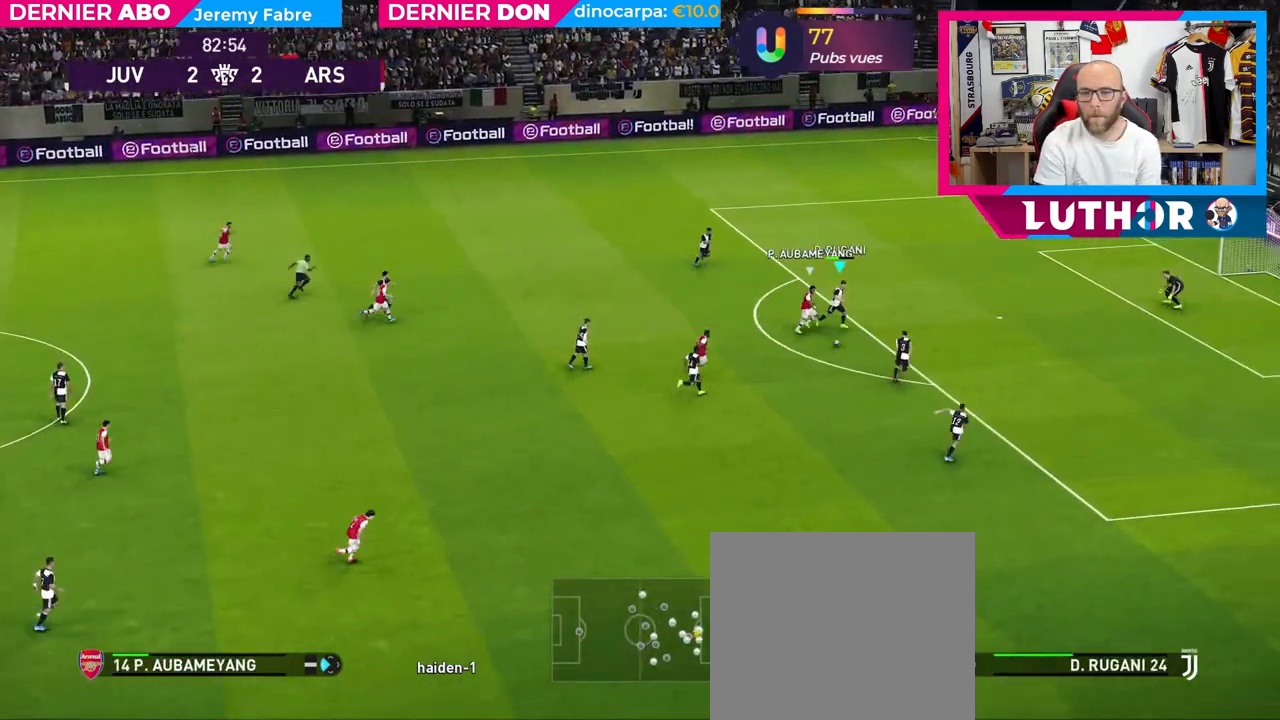
{"buttons": [], "left_stick": "down-right", "right_stick": "center", "events": [[33, "left_stick", "down-right"], [83, "R2", "up"]]}
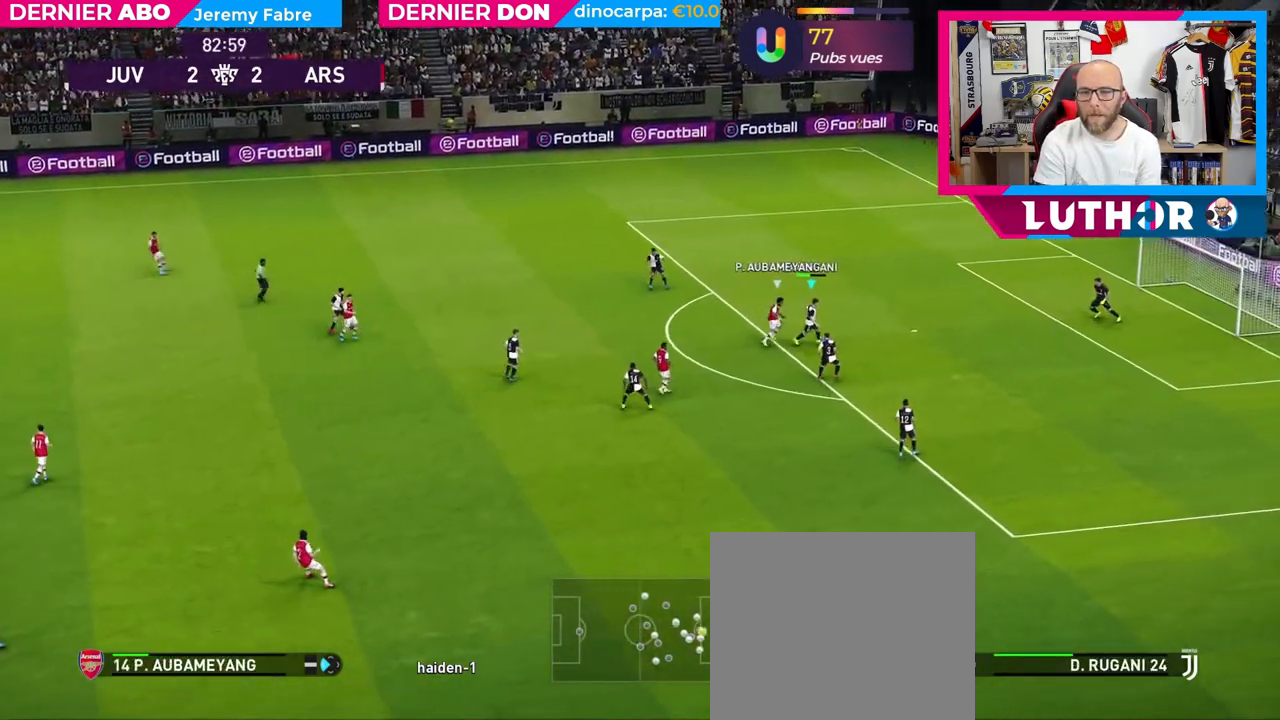
{"buttons": [], "left_stick": "down", "right_stick": "center", "events": [[83, "CROSS", "down"], [133, "L3", "down"], [133, "left_stick", "down"], [183, "CROSS", "up"], [400, "L3", "up"]]}
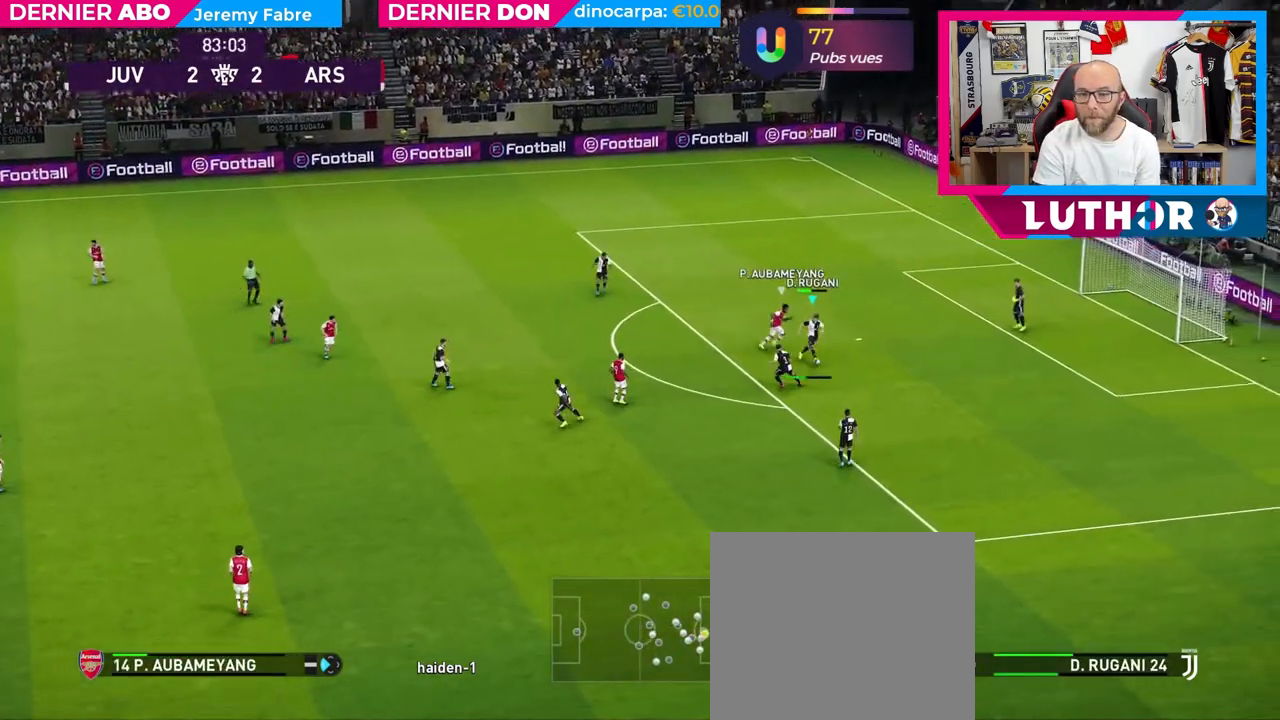
{"buttons": [], "left_stick": "down-left", "right_stick": "center", "events": [[67, "left_stick", "center"], [350, "left_stick", "down-left"]]}
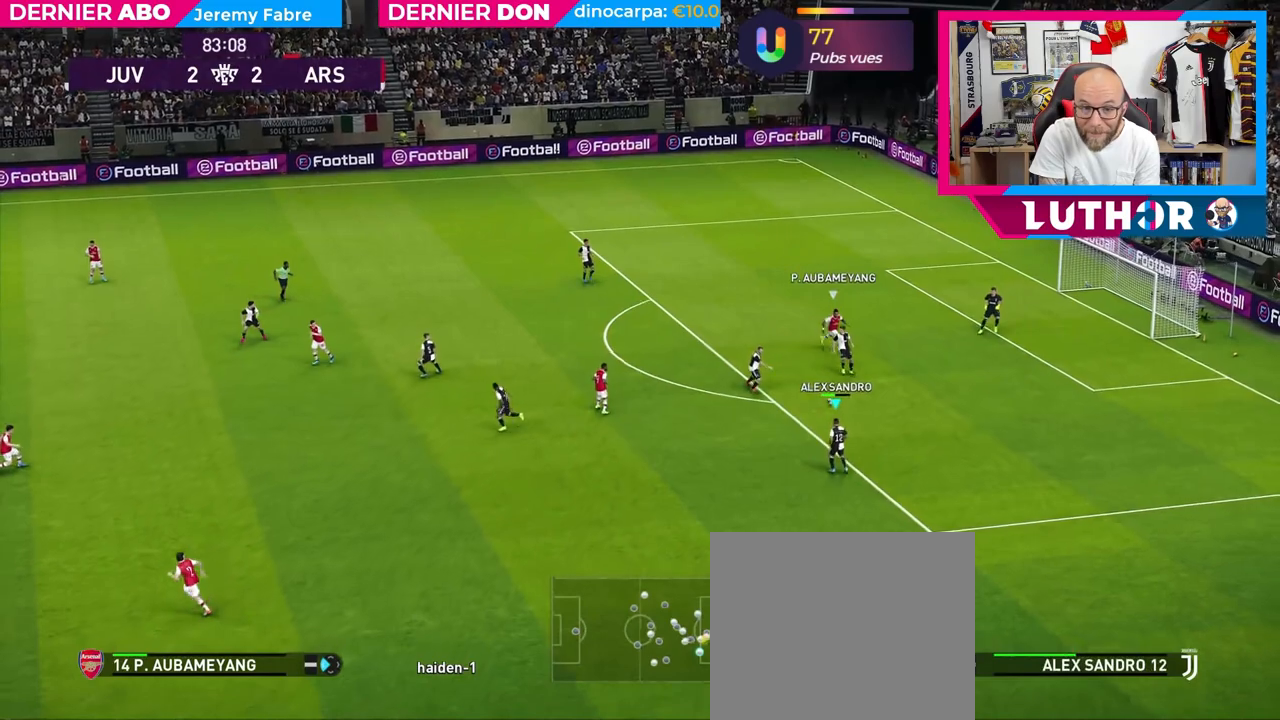
{"buttons": [], "left_stick": "down-left", "right_stick": "center", "events": []}
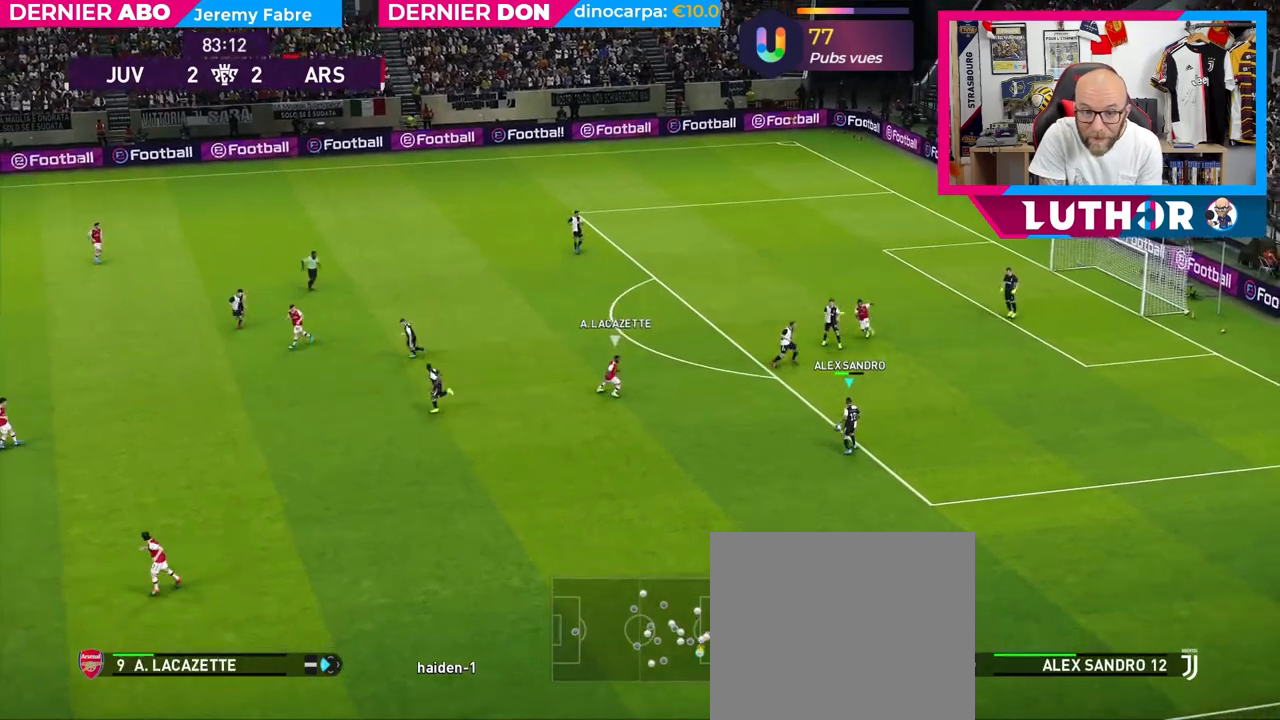
{"buttons": [], "left_stick": "left", "right_stick": "center", "events": [[217, "CROSS", "down"], [233, "left_stick", "left"], [383, "CROSS", "up"]]}
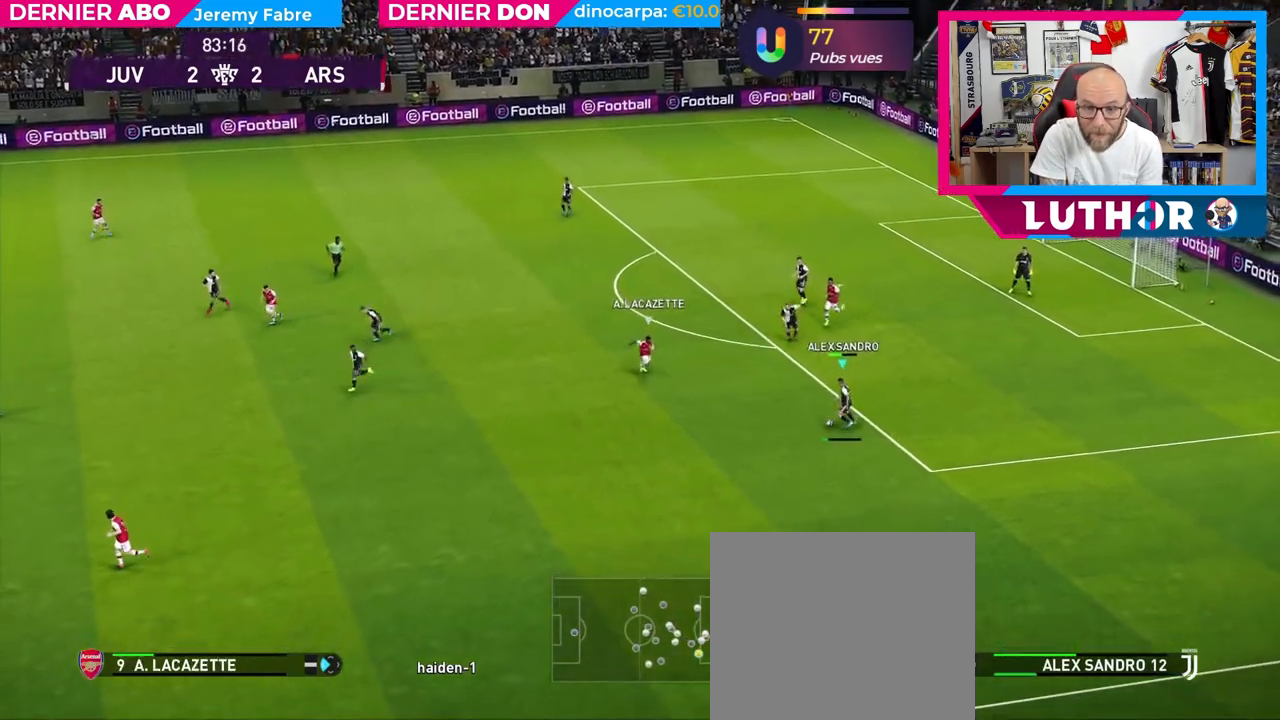
{"buttons": [], "left_stick": "center", "right_stick": "center", "events": [[33, "left_stick", "center"]]}
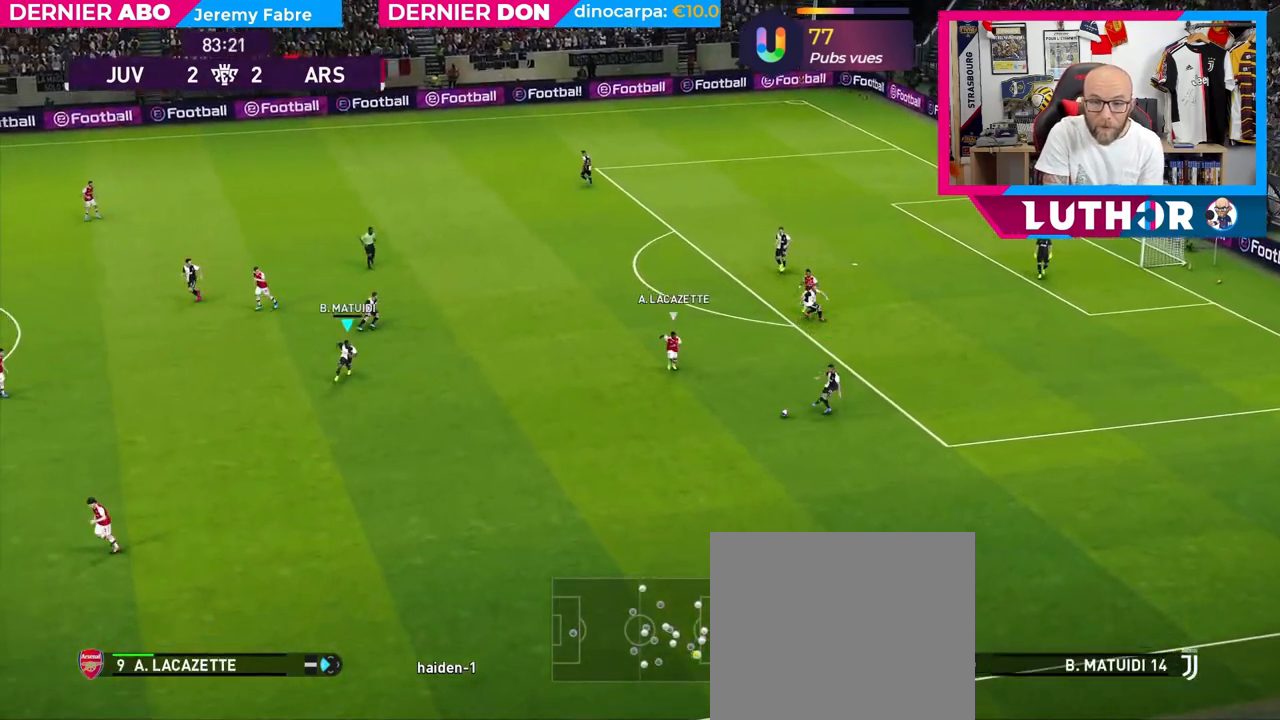
{"buttons": [], "left_stick": "down-left", "right_stick": "center", "events": [[200, "left_stick", "down-left"]]}
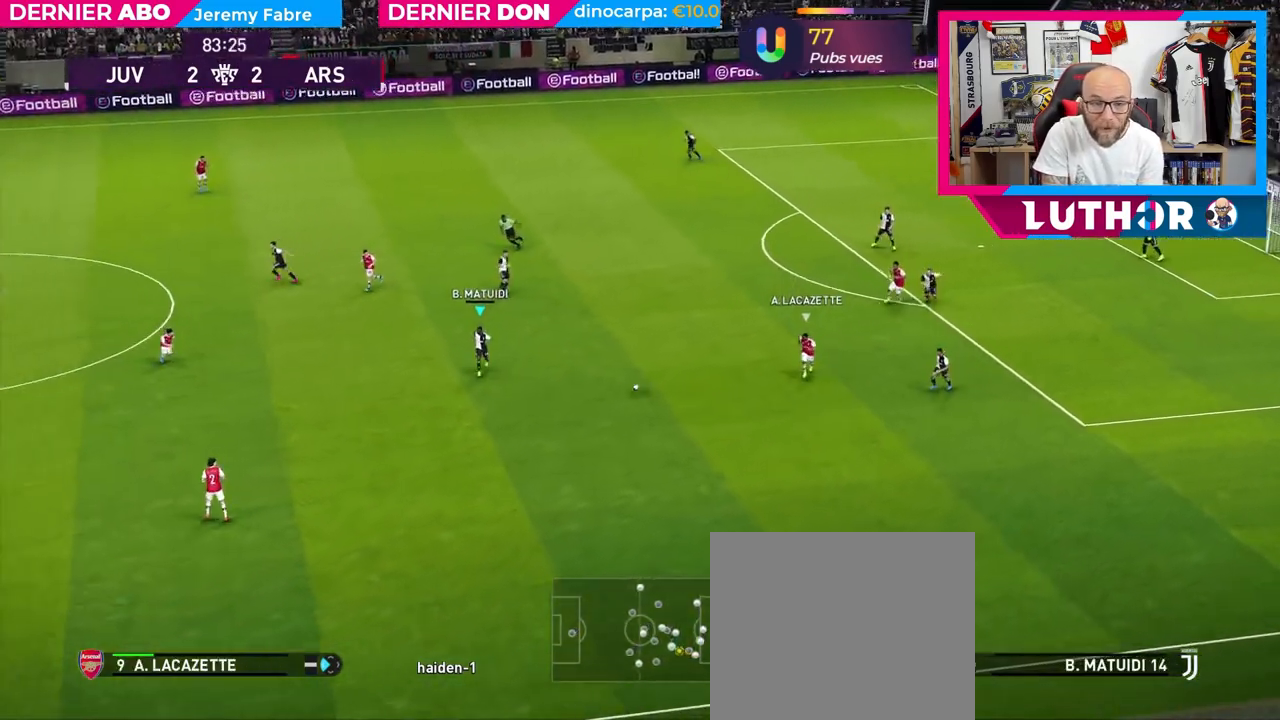
{"buttons": [], "left_stick": "down-left", "right_stick": "center", "events": []}
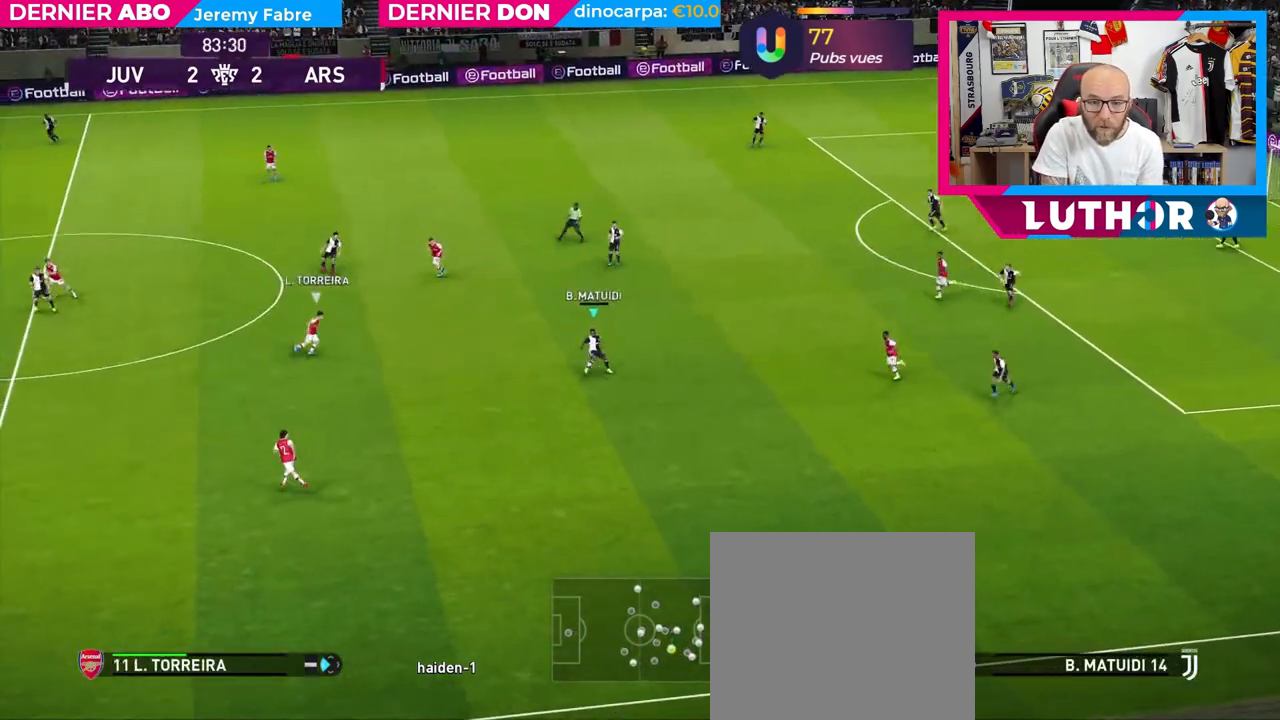
{"buttons": [], "left_stick": "down", "right_stick": "center", "events": [[400, "left_stick", "down"]]}
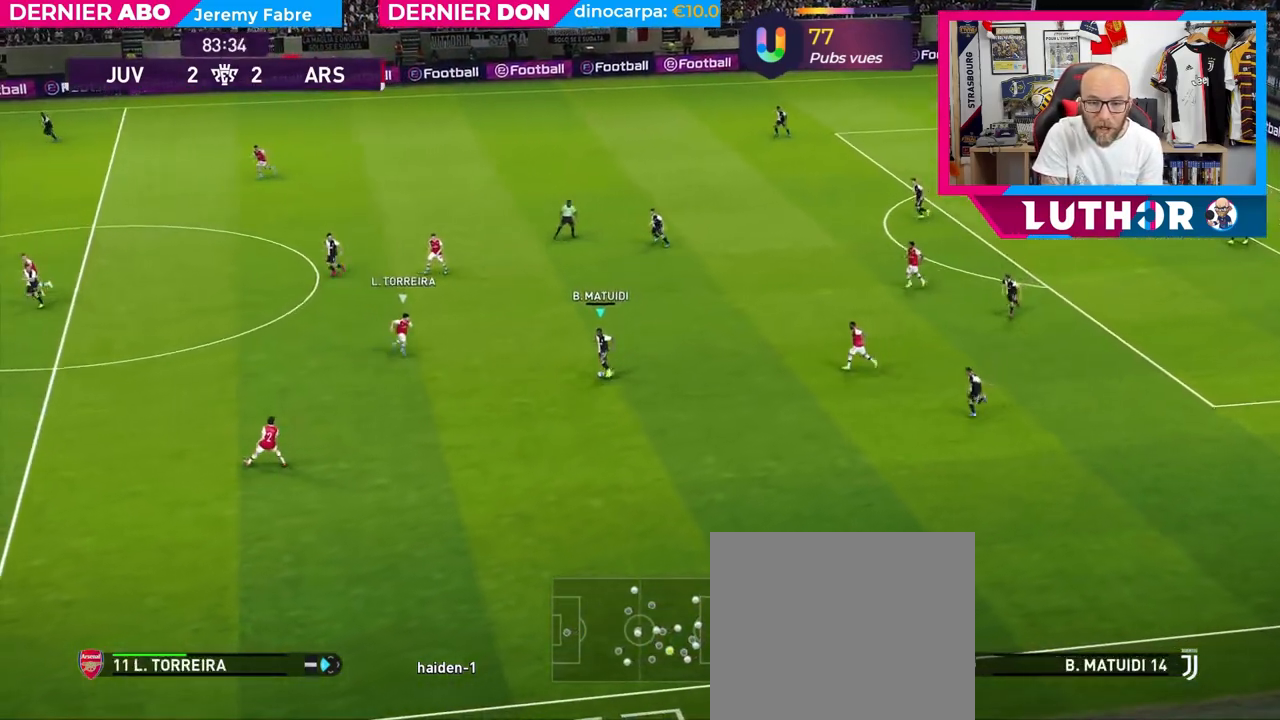
{"buttons": ["CROSS"], "left_stick": "down-left", "right_stick": "center", "events": [[317, "left_stick", "down-left"], [333, "CROSS", "down"]]}
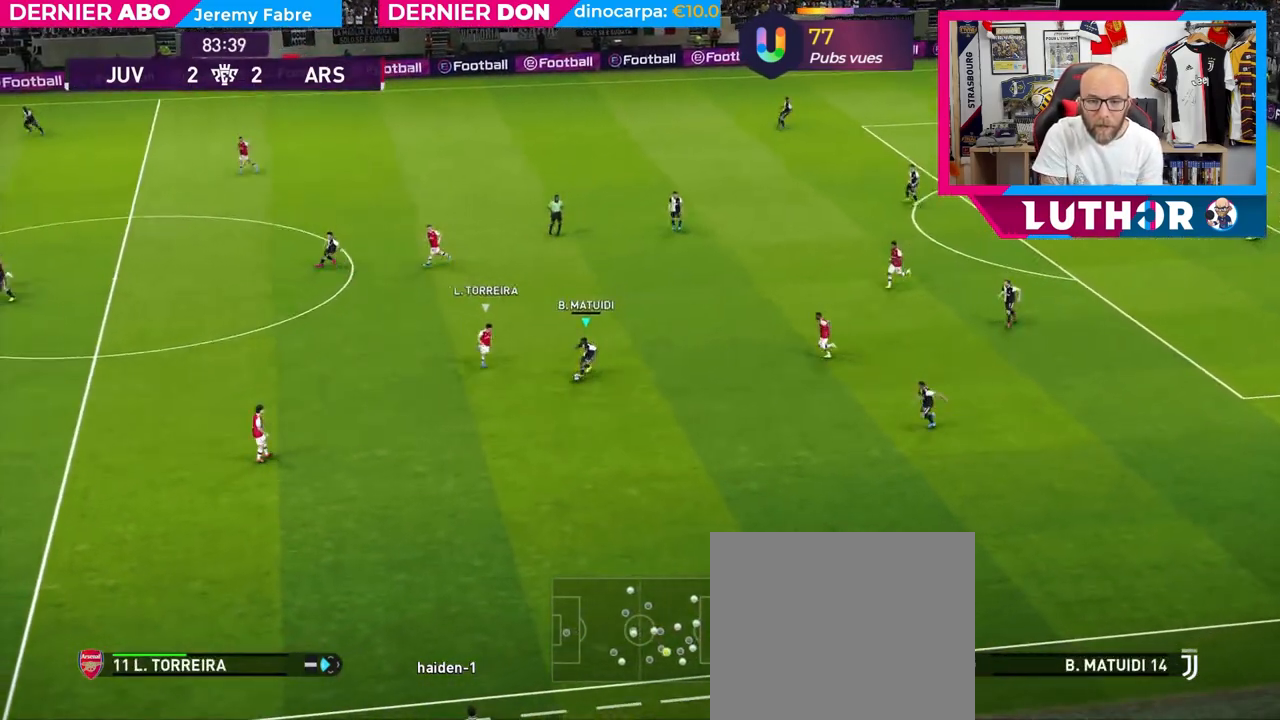
{"buttons": [], "left_stick": "center", "right_stick": "center", "events": [[17, "CROSS", "up"], [283, "left_stick", "left"], [417, "left_stick", "center"]]}
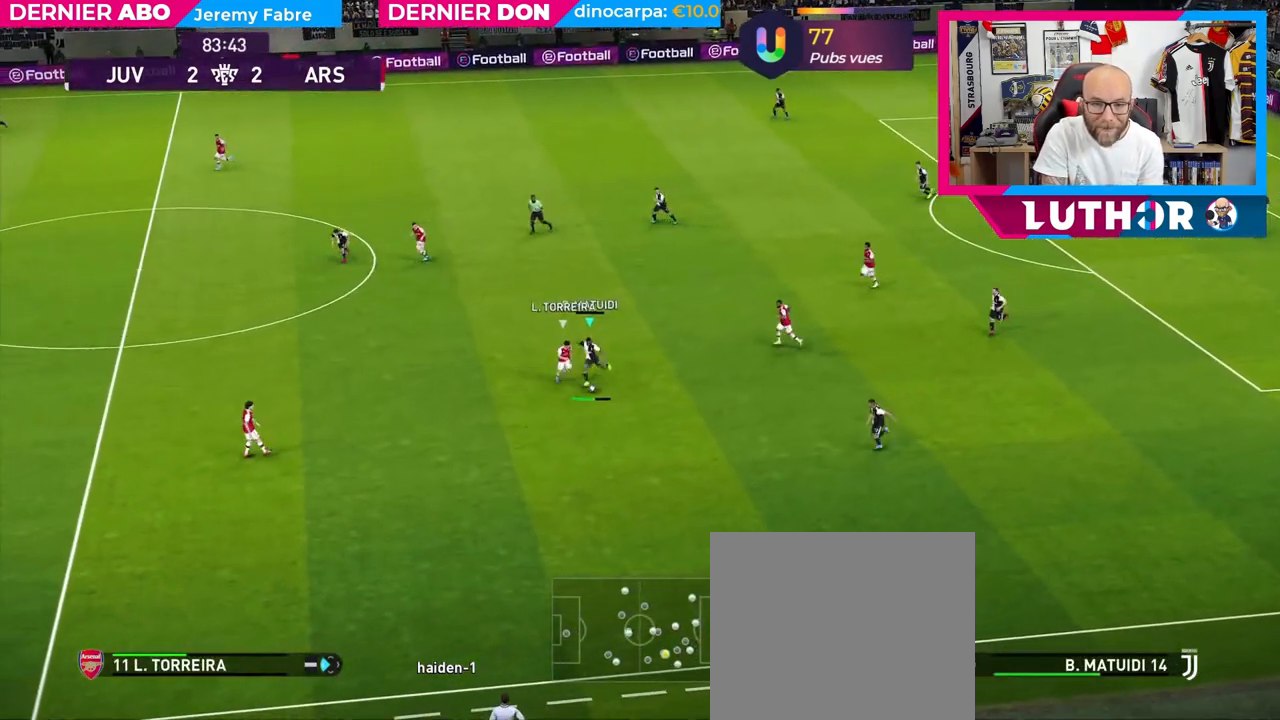
{"buttons": ["R2"], "left_stick": "left", "right_stick": "center", "events": [[417, "left_stick", "left"], [433, "R2", "down"]]}
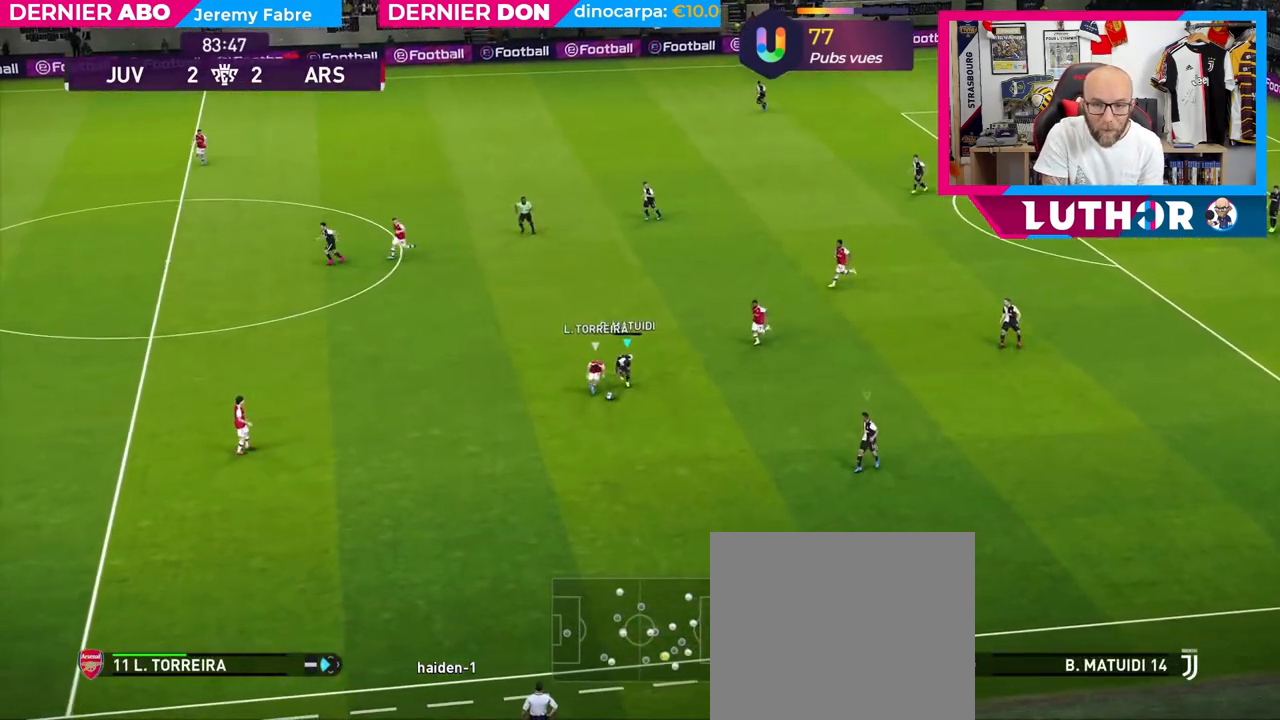
{"buttons": ["R2"], "left_stick": "left", "right_stick": "center", "events": []}
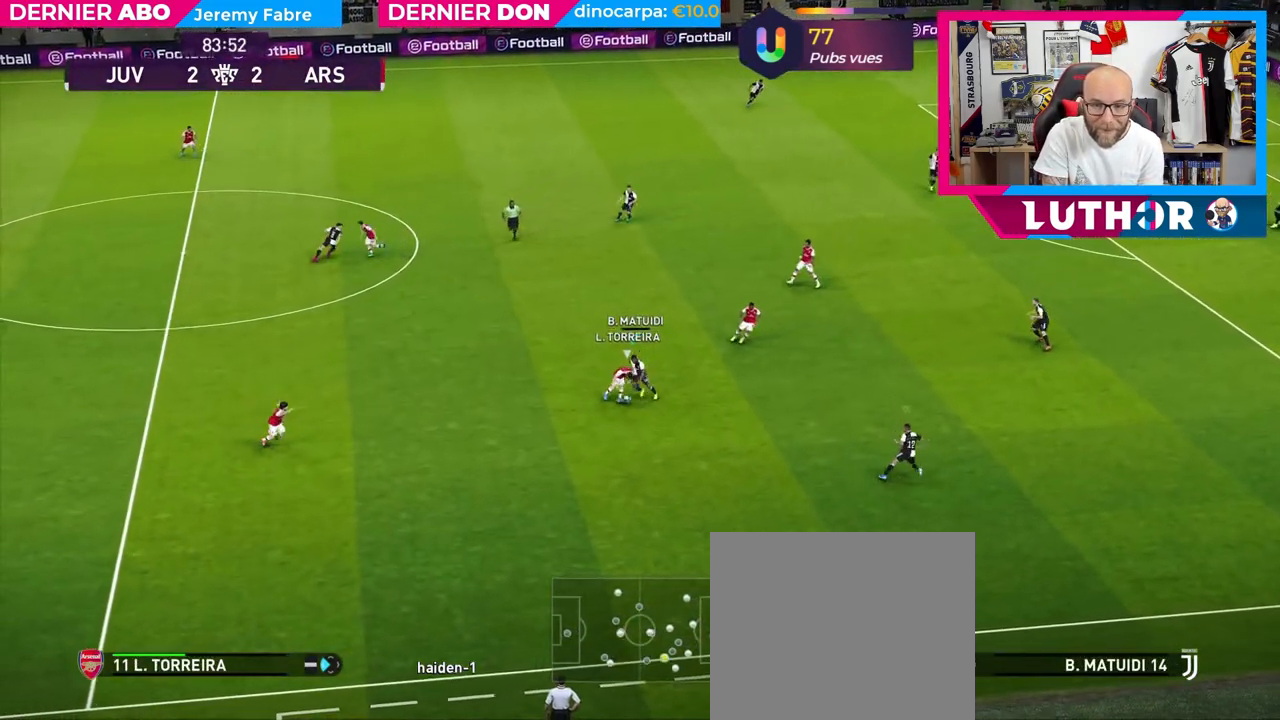
{"buttons": ["R2"], "left_stick": "up-right", "right_stick": "center", "events": [[167, "left_stick", "right"], [400, "left_stick", "up-right"]]}
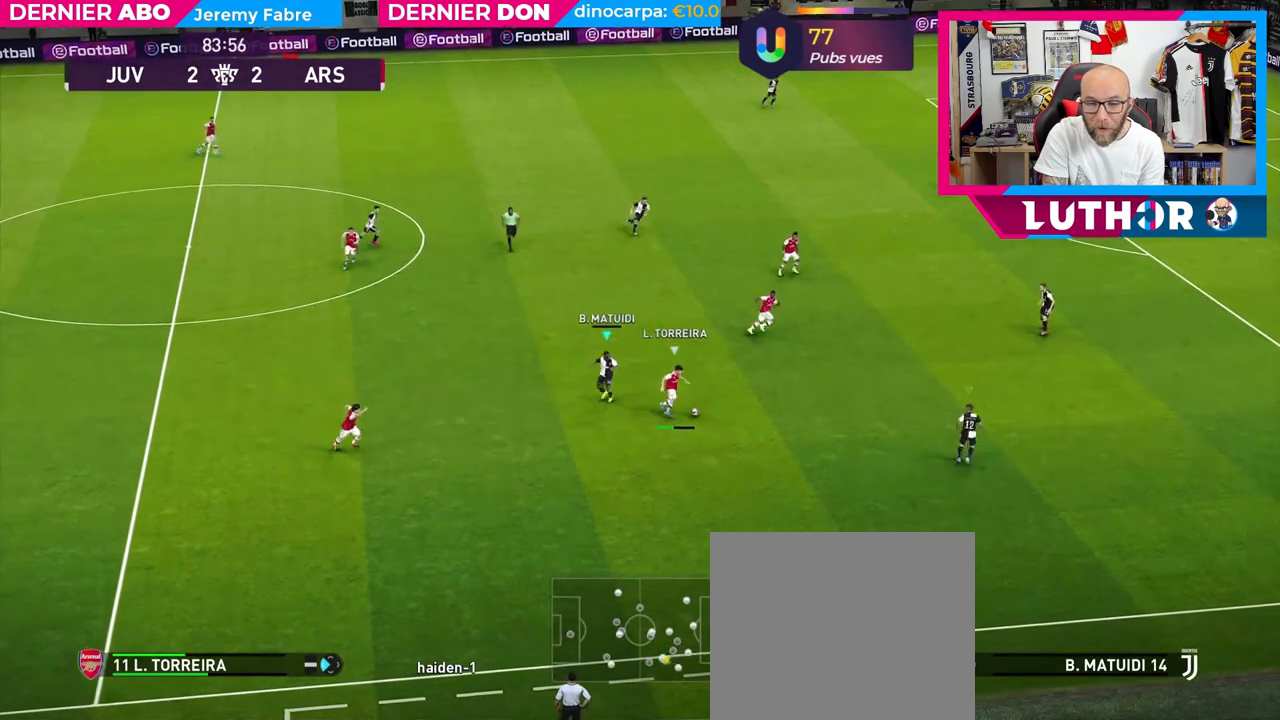
{"buttons": [], "left_stick": "up-right", "right_stick": "center", "events": [[17, "L1", "down"], [150, "L1", "up"], [383, "R2", "up"]]}
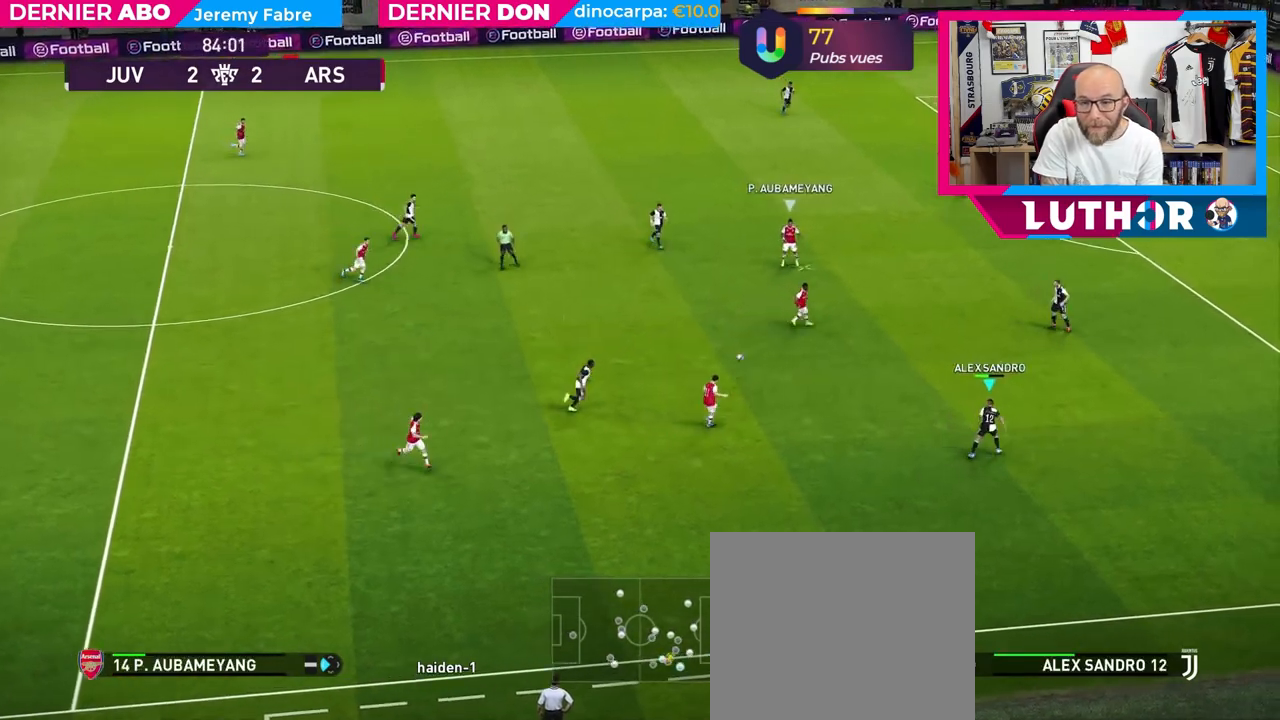
{"buttons": [], "left_stick": "up-right", "right_stick": "center", "events": [[150, "right_stick", "left"], [267, "right_stick", "center"]]}
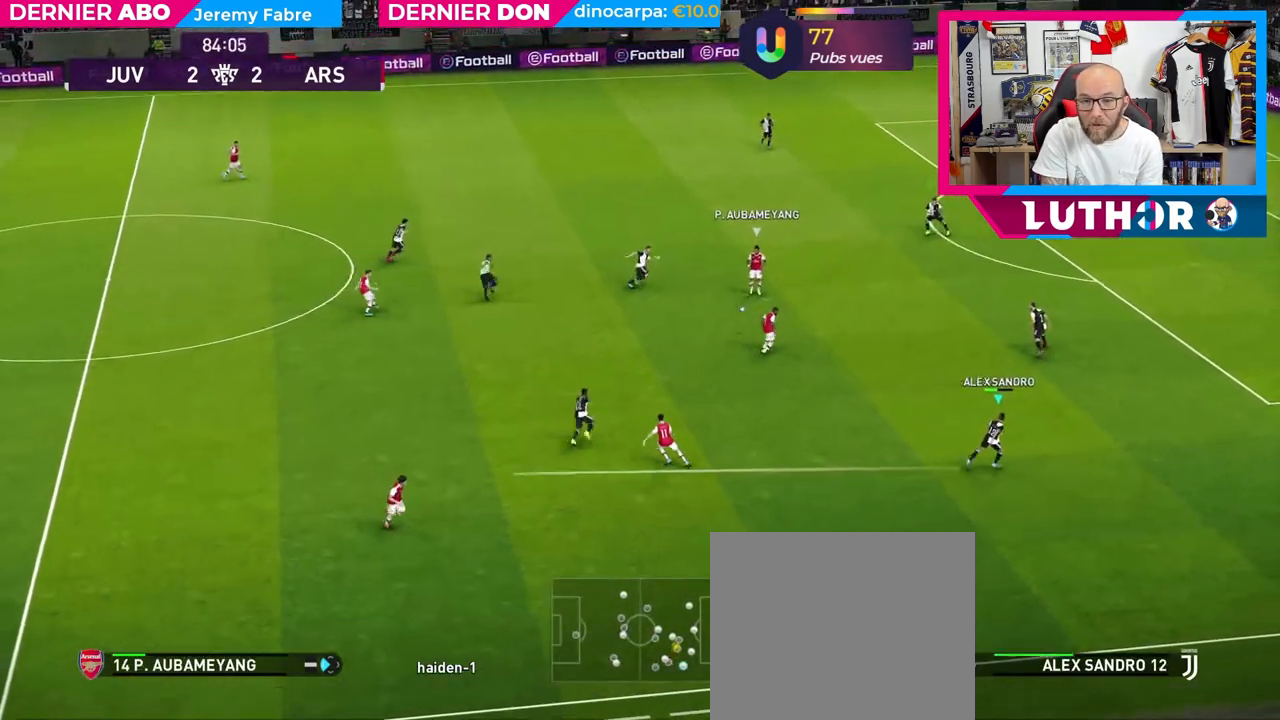
{"buttons": [], "left_stick": "up-right", "right_stick": "center", "events": []}
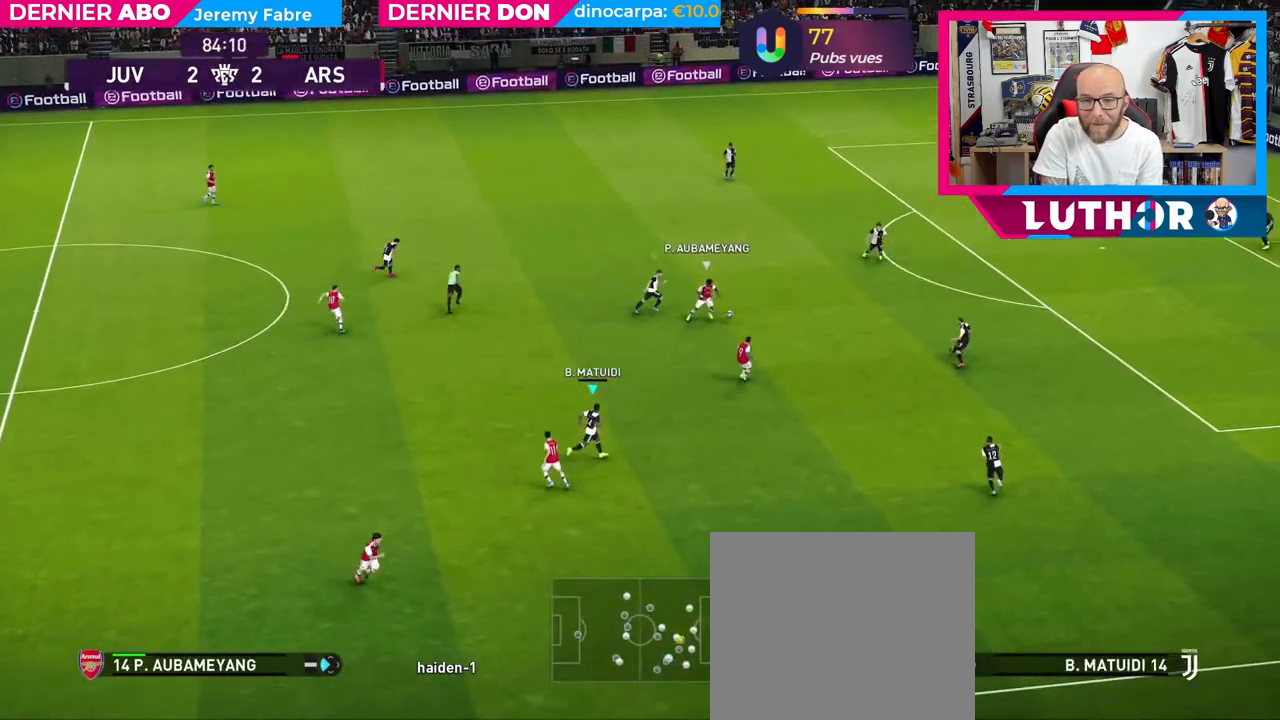
{"buttons": ["R2"], "left_stick": "up-right", "right_stick": "center", "events": [[150, "R2", "down"]]}
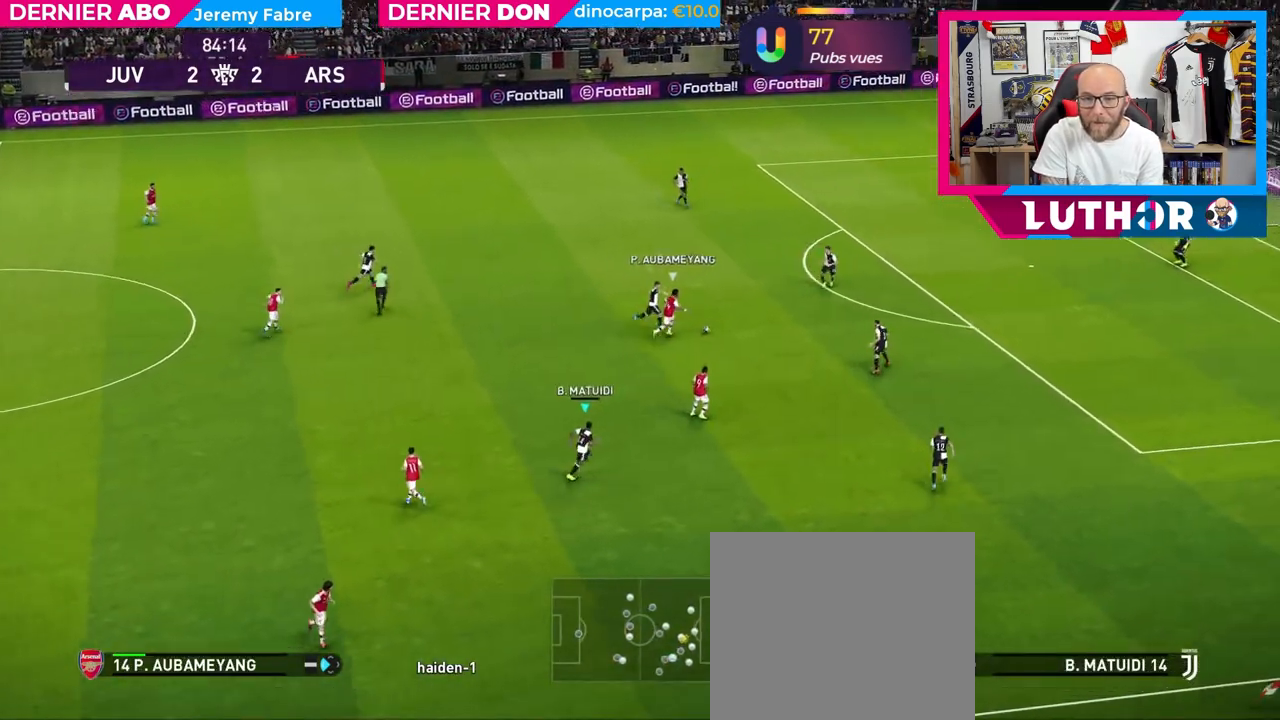
{"buttons": ["R2"], "left_stick": "right", "right_stick": "center", "events": [[50, "left_stick", "right"]]}
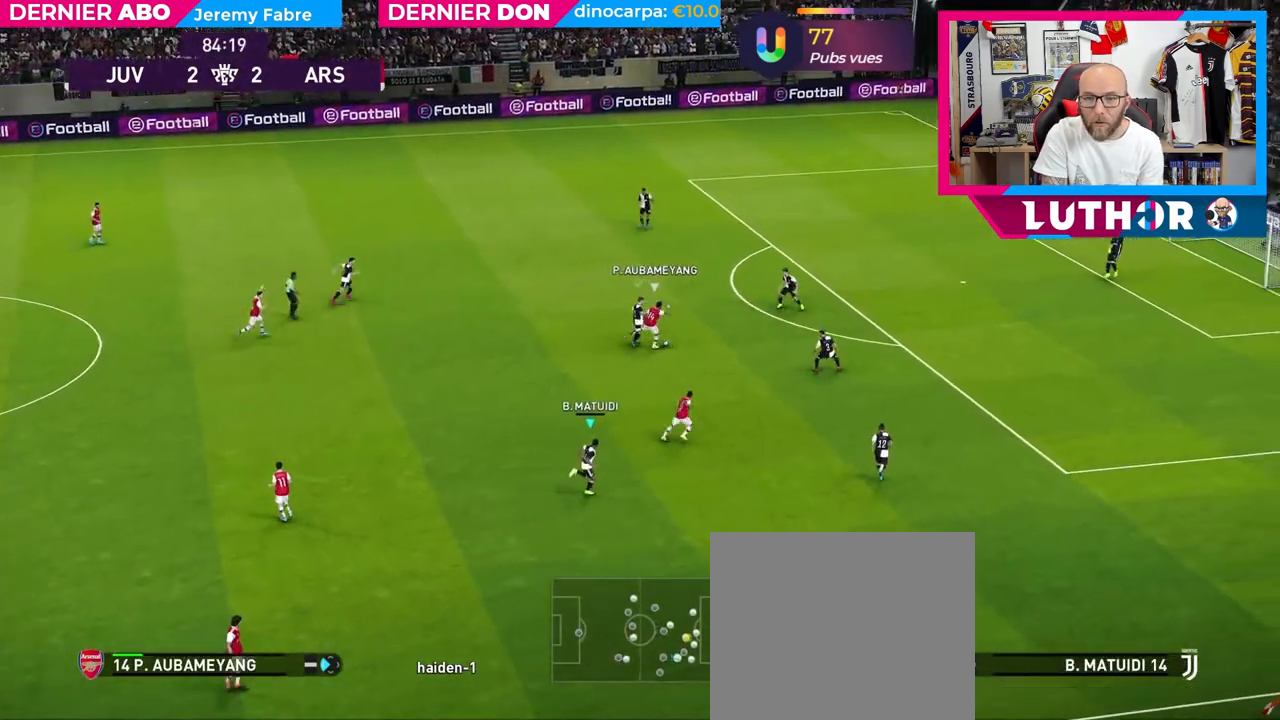
{"buttons": [], "left_stick": "up-left", "right_stick": "center", "events": [[483, "R2", "up"], [500, "left_stick", "up-left"]]}
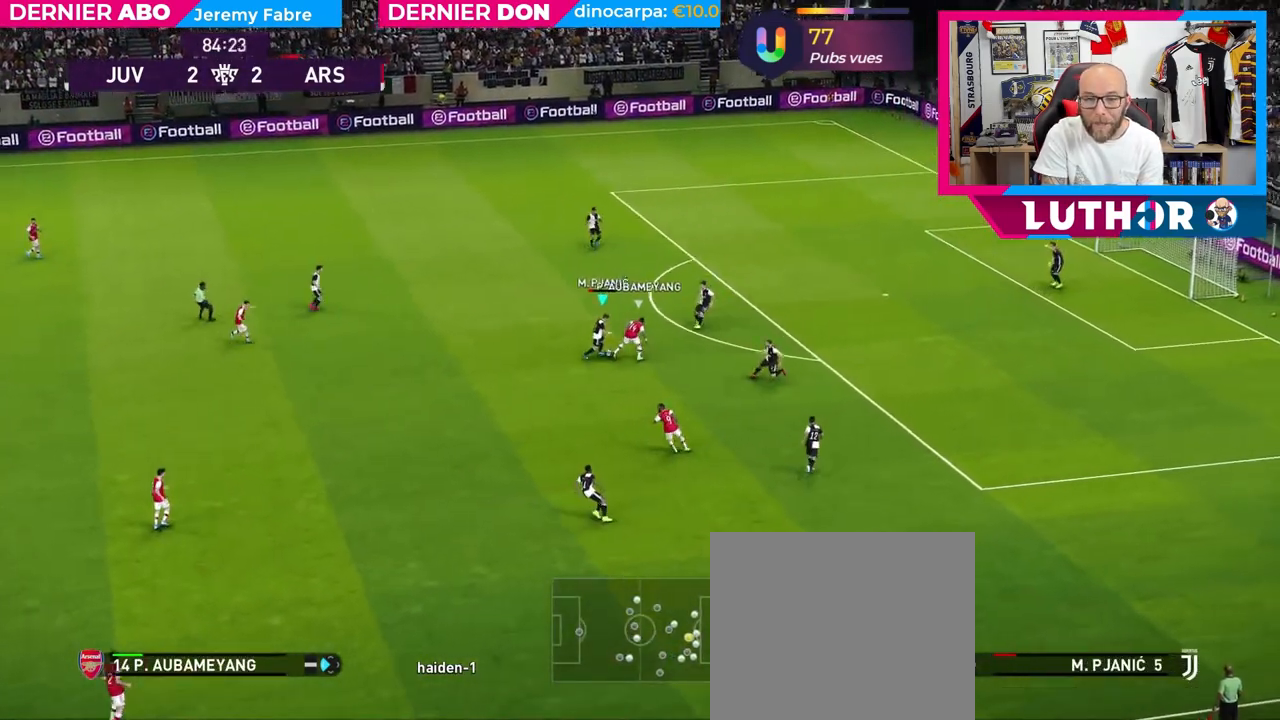
{"buttons": [], "left_stick": "down-right", "right_stick": "center", "events": [[233, "left_stick", "right"], [433, "left_stick", "down-right"]]}